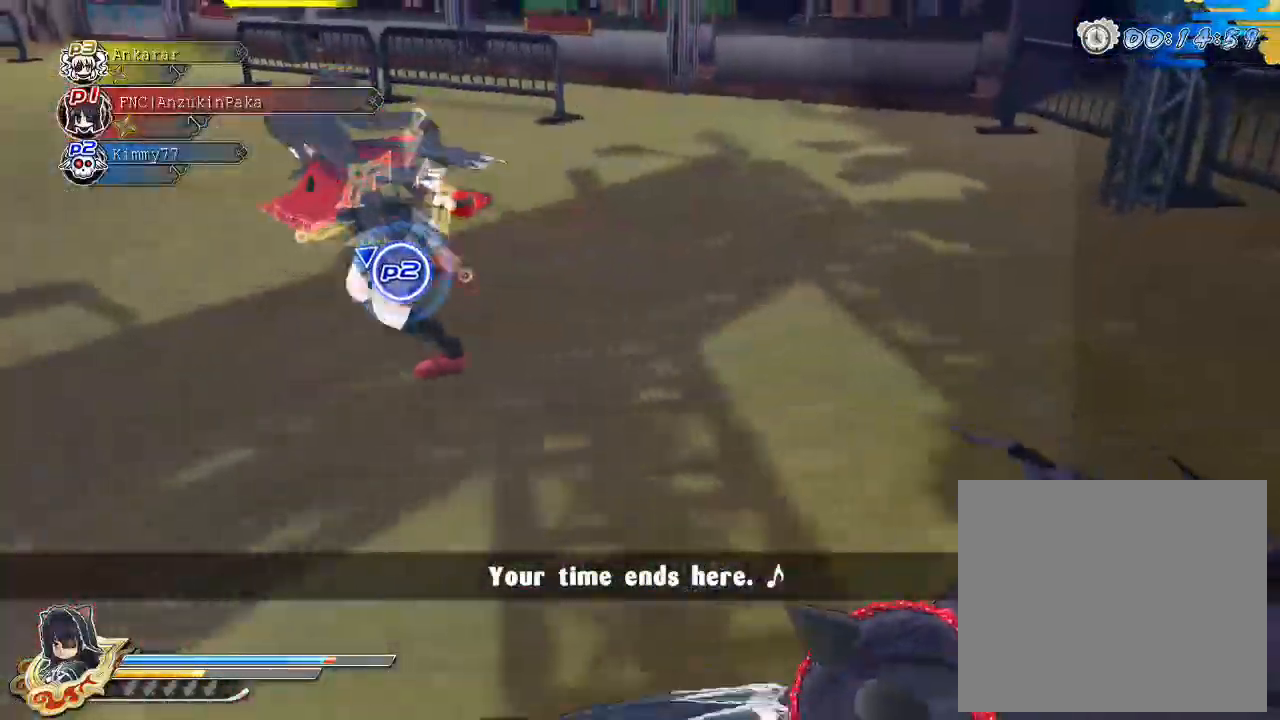
Gameplay with a controller (PlayStation layout); each line is a JSON object with the inputs held at the frame after it (dt_ms = milliseconds from this image to that frame). "events" lists button and stick changes between this image and that frame as [ms after this image, input, new state], when the widget could be followed in between.
{"dt_ms": 500, "buttons": [], "left_stick": "up-left", "right_stick": "left", "events": [[183, "left_stick", "up"], [333, "left_stick", "up-left"], [417, "right_stick", "left"]]}
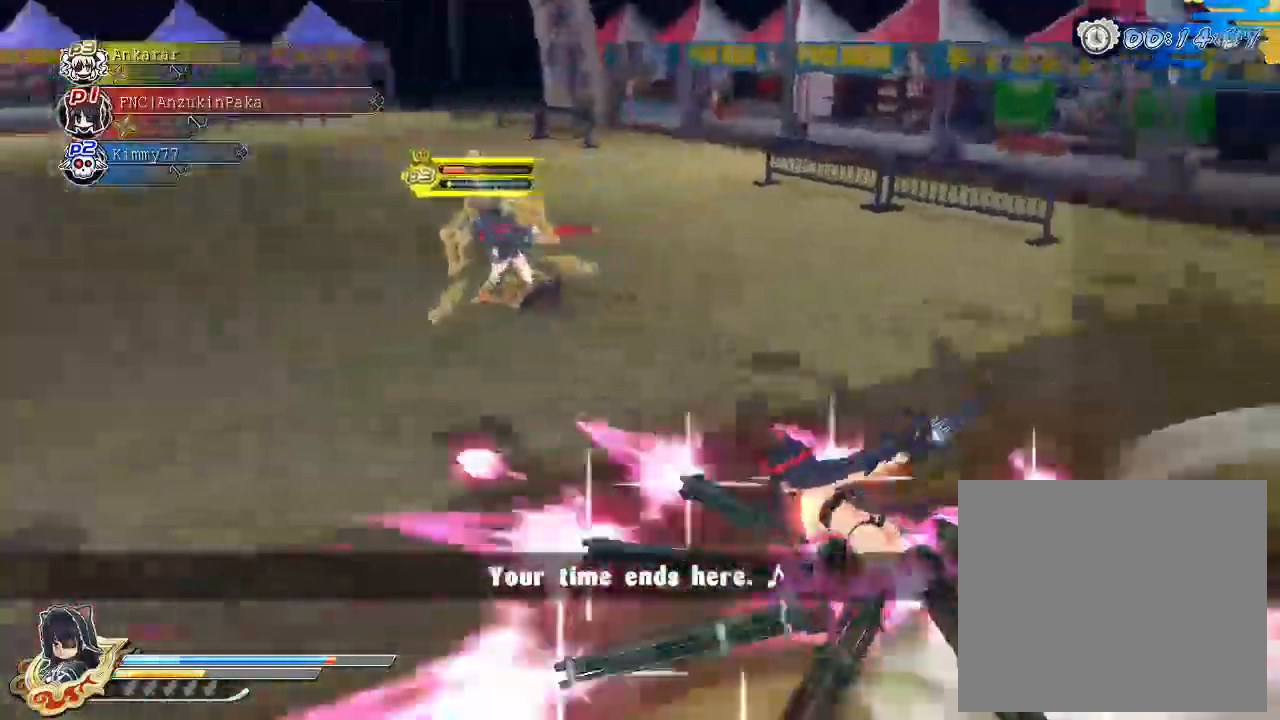
{"dt_ms": 500, "buttons": [], "left_stick": "up", "right_stick": "left", "events": [[83, "left_stick", "up"]]}
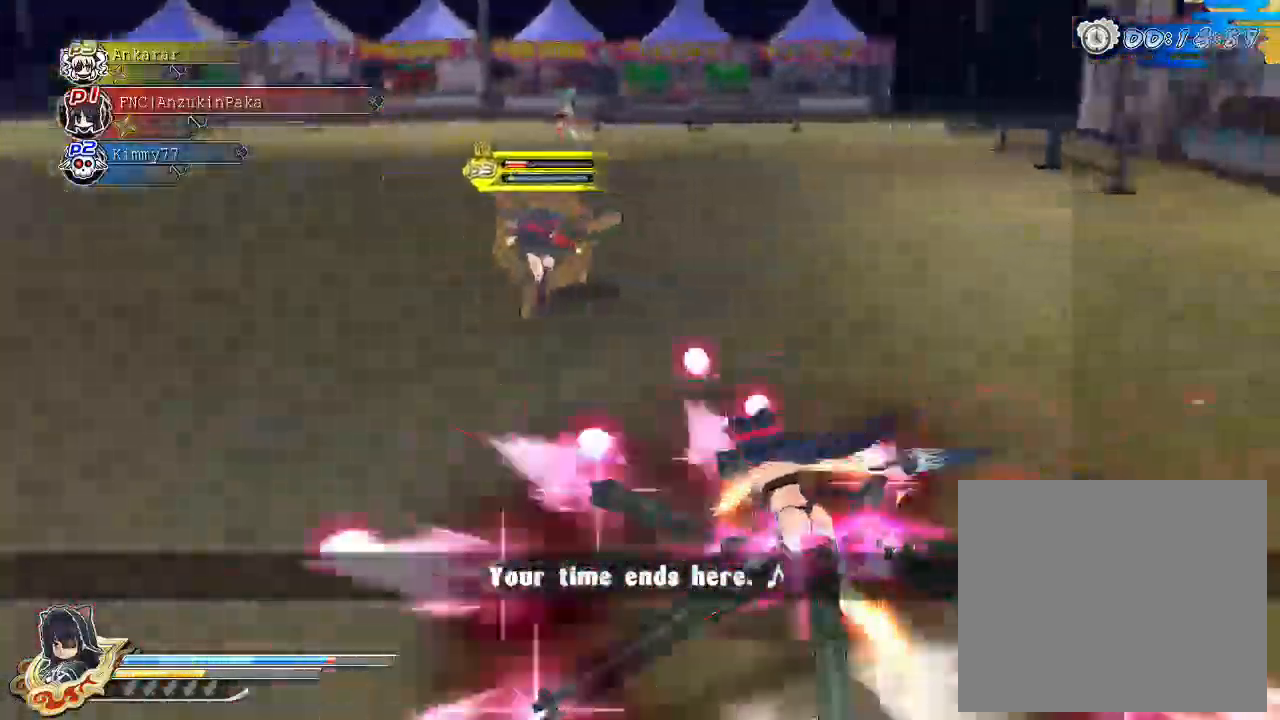
{"dt_ms": 500, "buttons": [], "left_stick": "up", "right_stick": "center", "events": [[217, "right_stick", "center"]]}
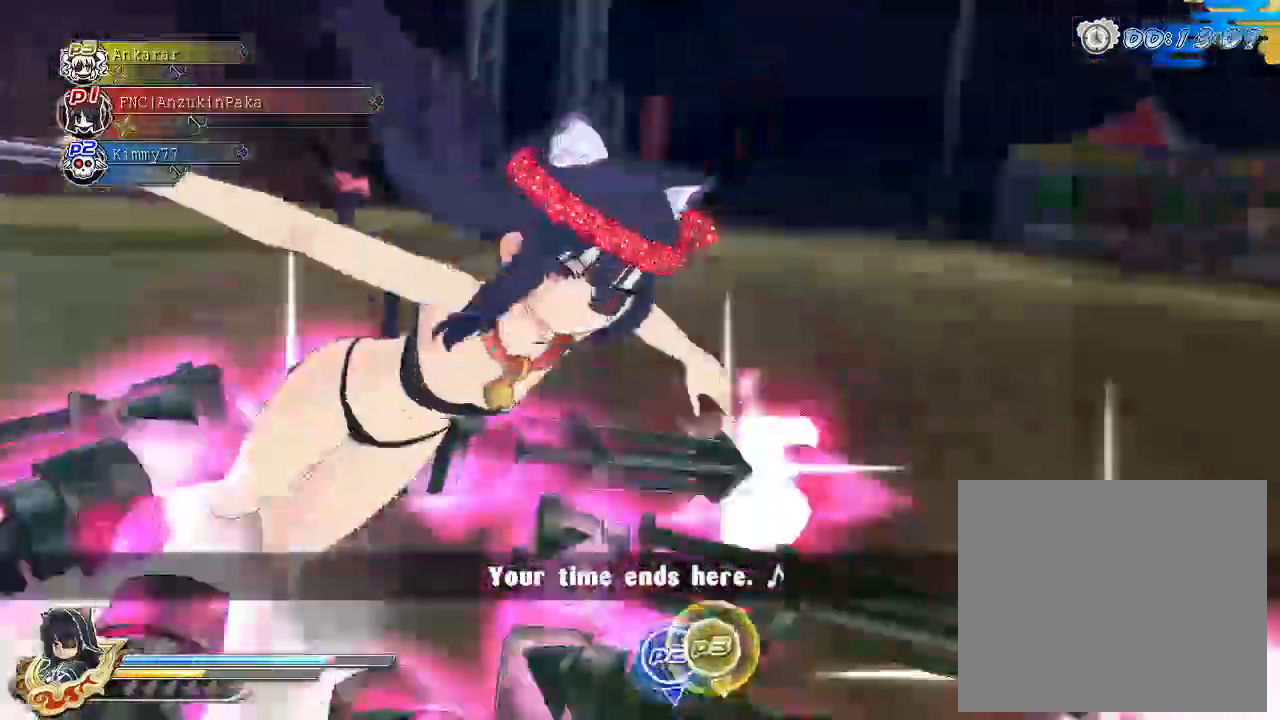
{"dt_ms": 500, "buttons": [], "left_stick": "up", "right_stick": "center", "events": []}
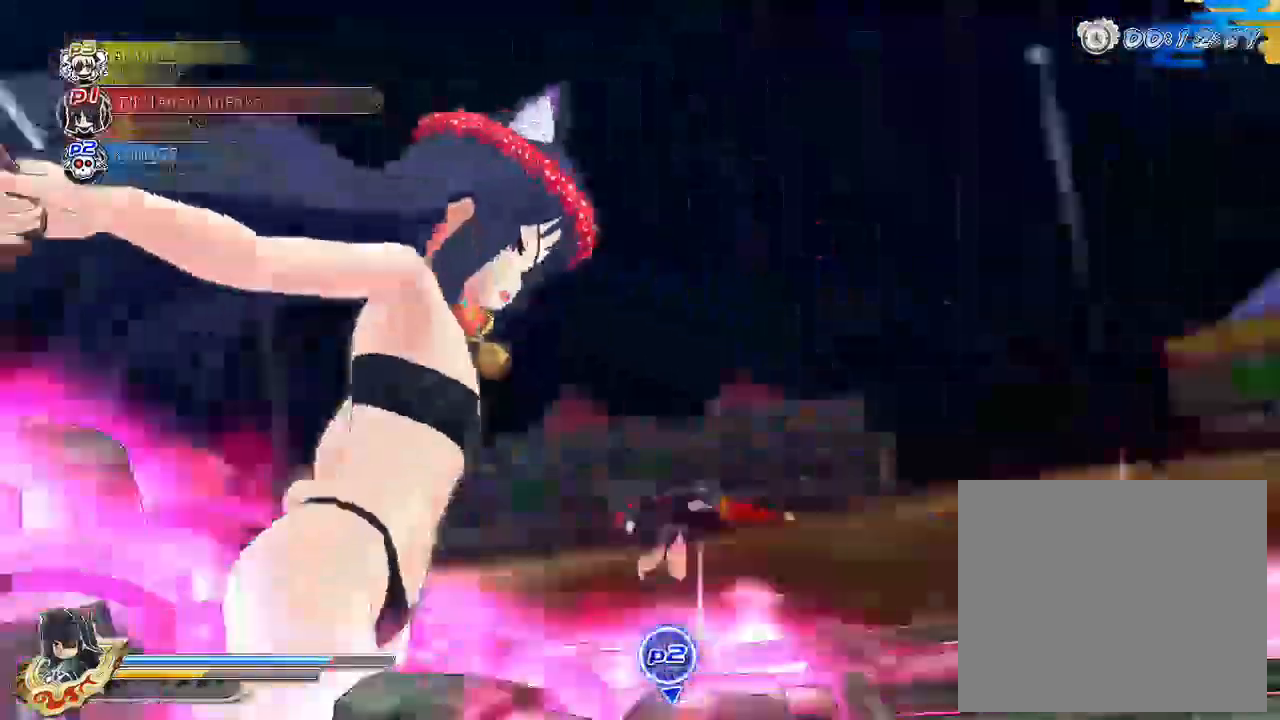
{"dt_ms": 500, "buttons": ["CROSS"], "left_stick": "up-left", "right_stick": "center", "events": [[283, "CIRCLE", "down"], [350, "CIRCLE", "up"], [400, "CROSS", "down"], [450, "left_stick", "up-left"]]}
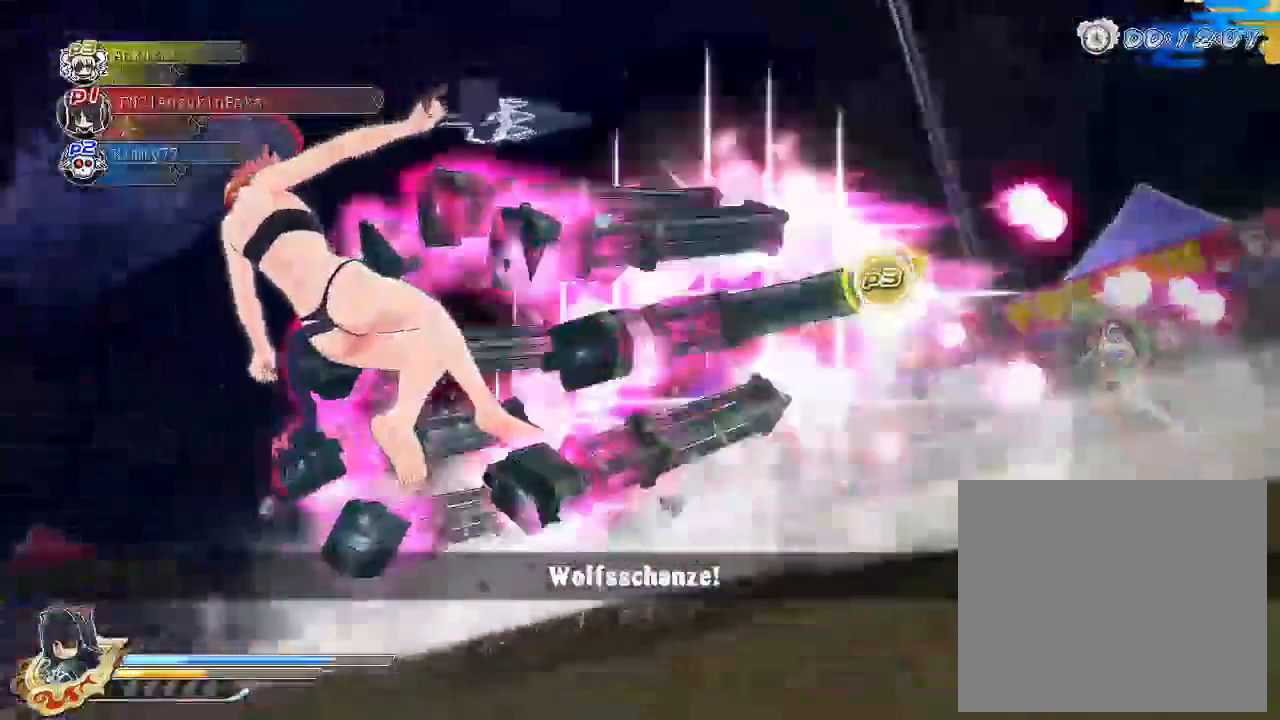
{"dt_ms": 500, "buttons": [], "left_stick": "center", "right_stick": "left", "events": [[267, "right_stick", "left"], [367, "CROSS", "up"], [467, "left_stick", "center"]]}
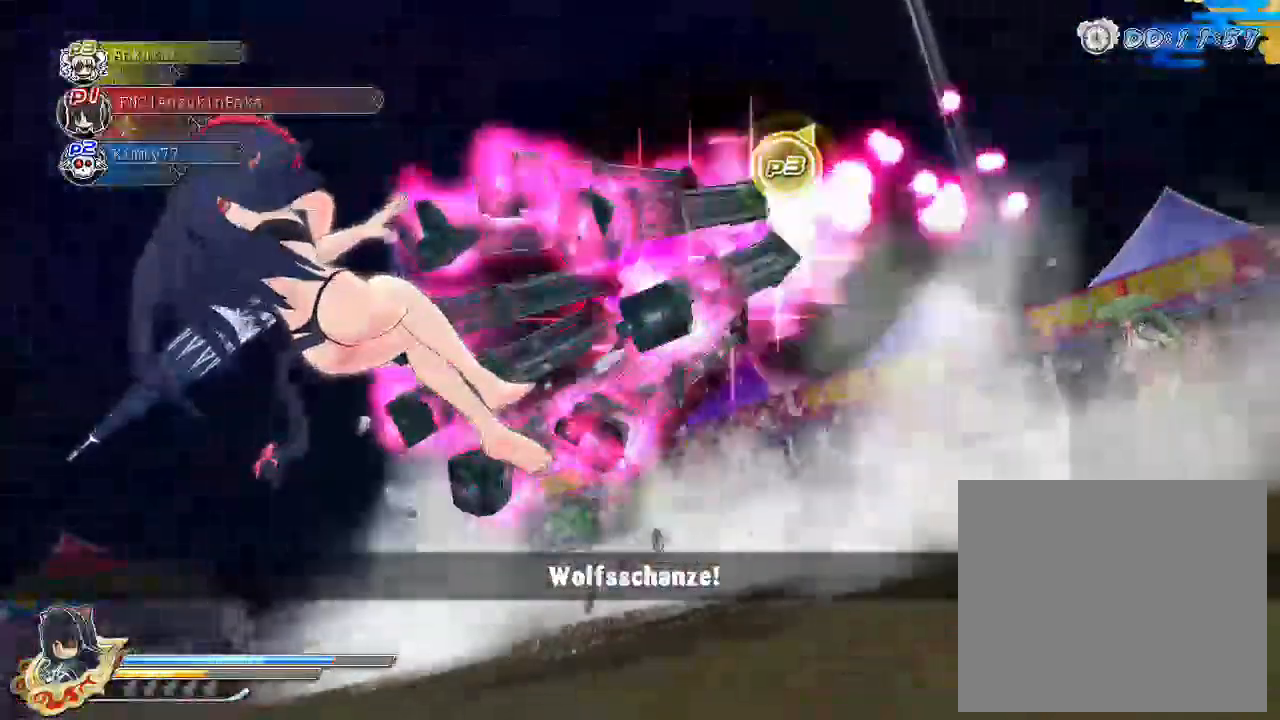
{"dt_ms": 500, "buttons": ["R1"], "left_stick": "left", "right_stick": "left", "events": [[67, "R1", "down"], [183, "left_stick", "left"]]}
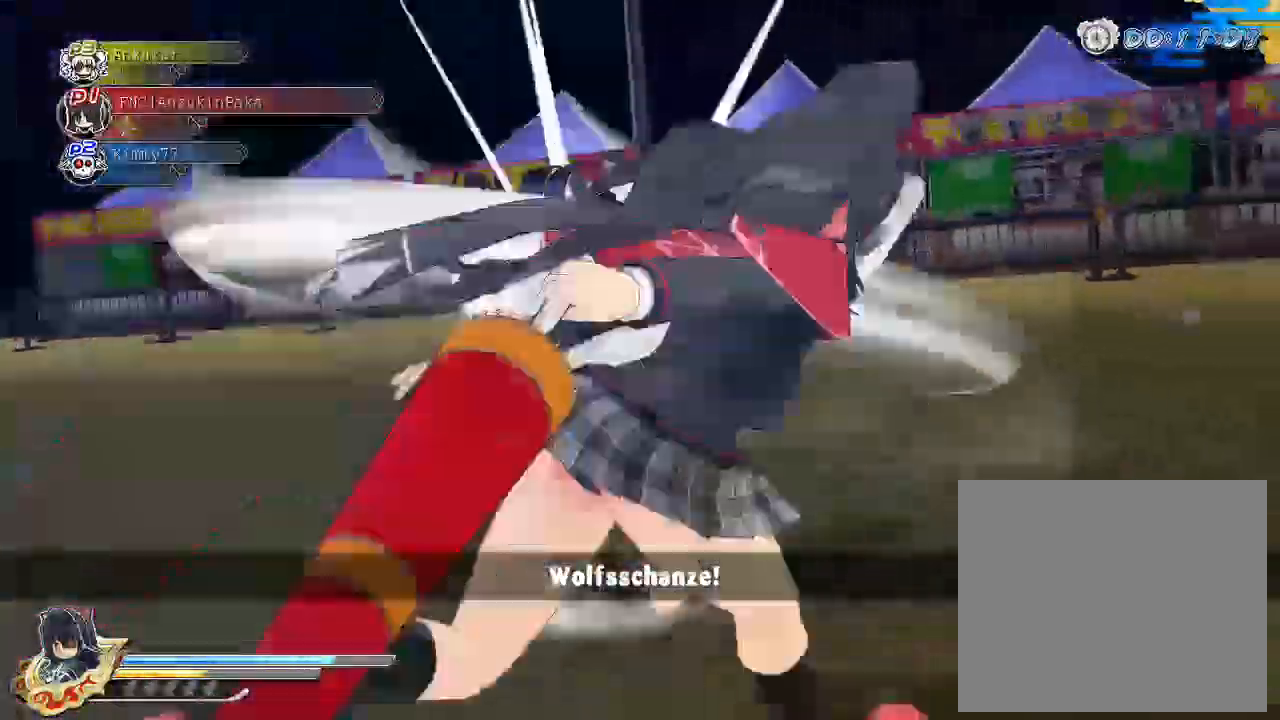
{"dt_ms": 500, "buttons": ["R1"], "left_stick": "up", "right_stick": "center", "events": [[217, "right_stick", "center"], [300, "left_stick", "center"], [417, "left_stick", "up"]]}
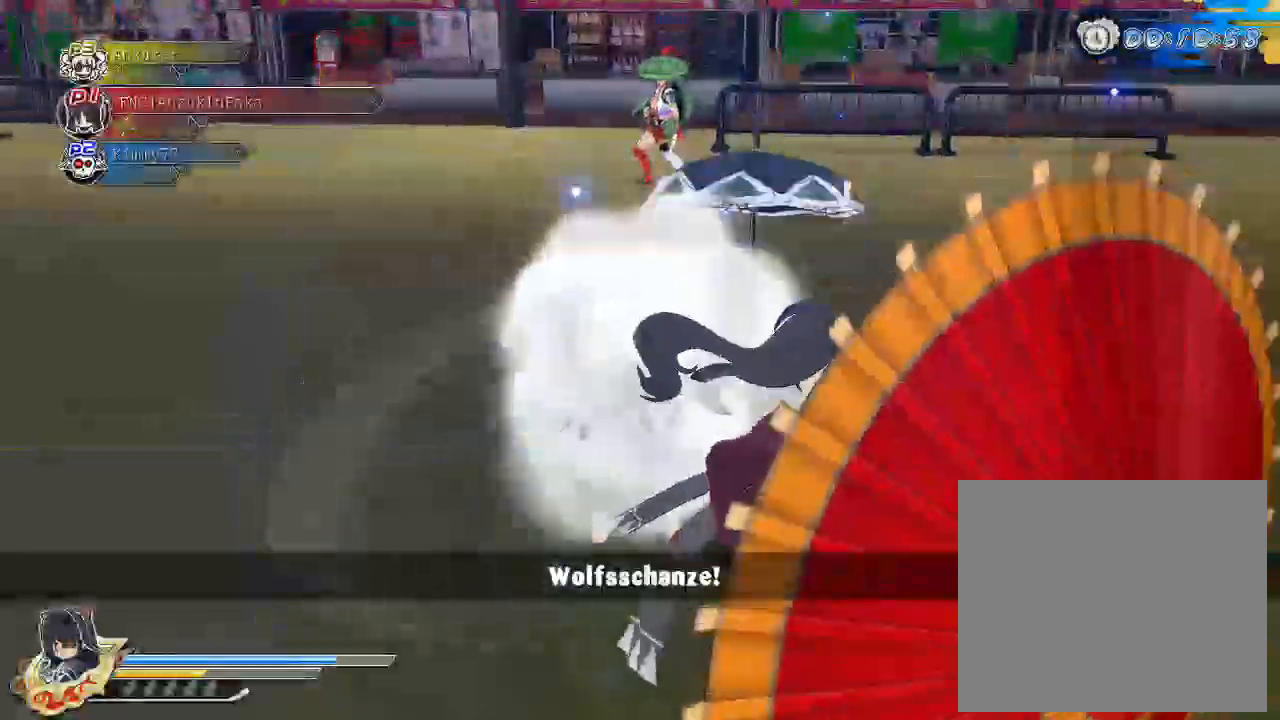
{"dt_ms": 500, "buttons": [], "left_stick": "up-left", "right_stick": "center", "events": [[67, "left_stick", "left"], [183, "R1", "up"], [300, "CIRCLE", "down"], [333, "left_stick", "up-left"], [433, "CIRCLE", "up"]]}
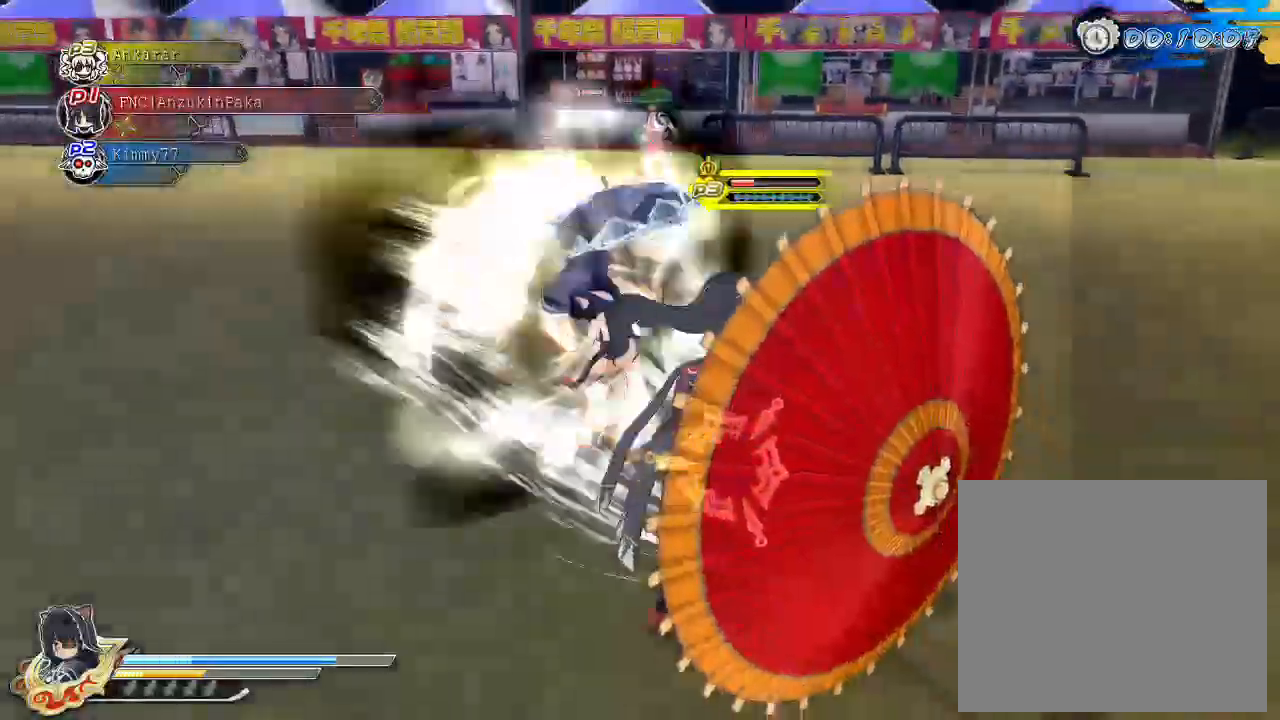
{"dt_ms": 500, "buttons": ["CROSS"], "left_stick": "center", "right_stick": "center", "events": [[117, "CROSS", "down"], [250, "left_stick", "right"], [283, "DPAD_DOWN", "down"], [300, "DPAD_LEFT", "down"], [367, "DPAD_LEFT", "up"], [400, "DPAD_DOWN", "up"], [400, "left_stick", "center"]]}
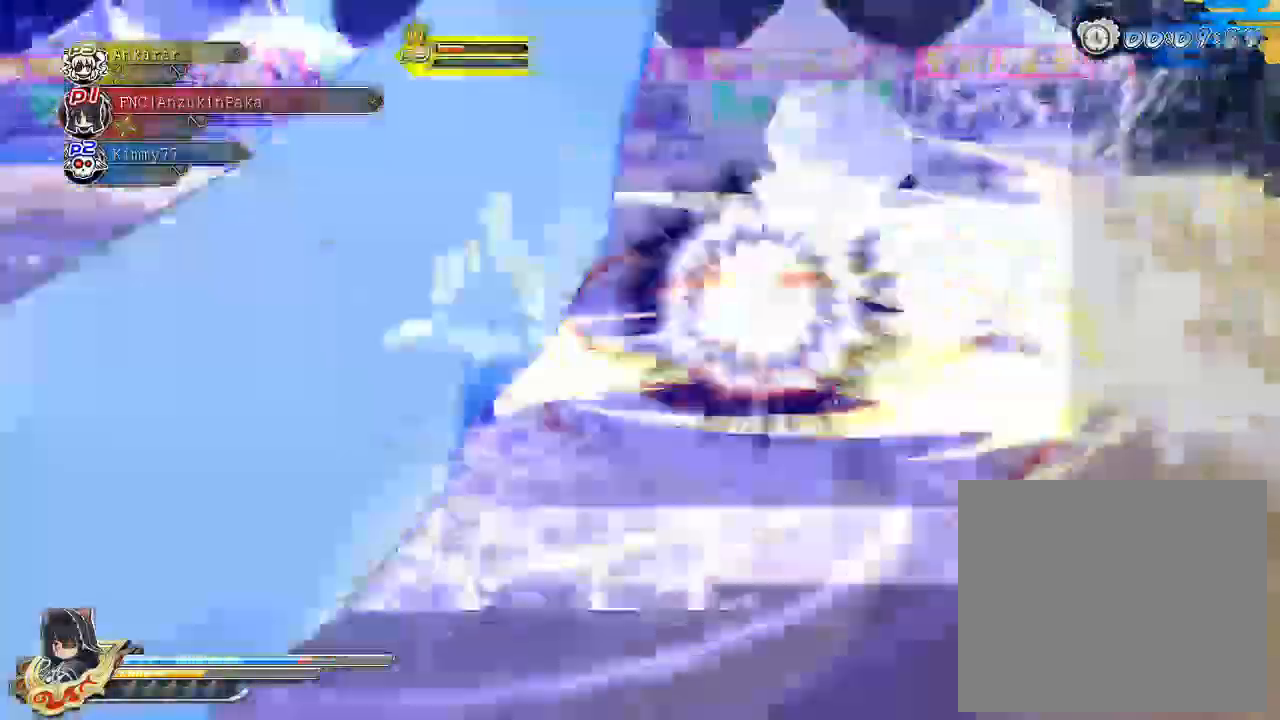
{"dt_ms": 500, "buttons": ["CROSS"], "left_stick": "center", "right_stick": "center"}
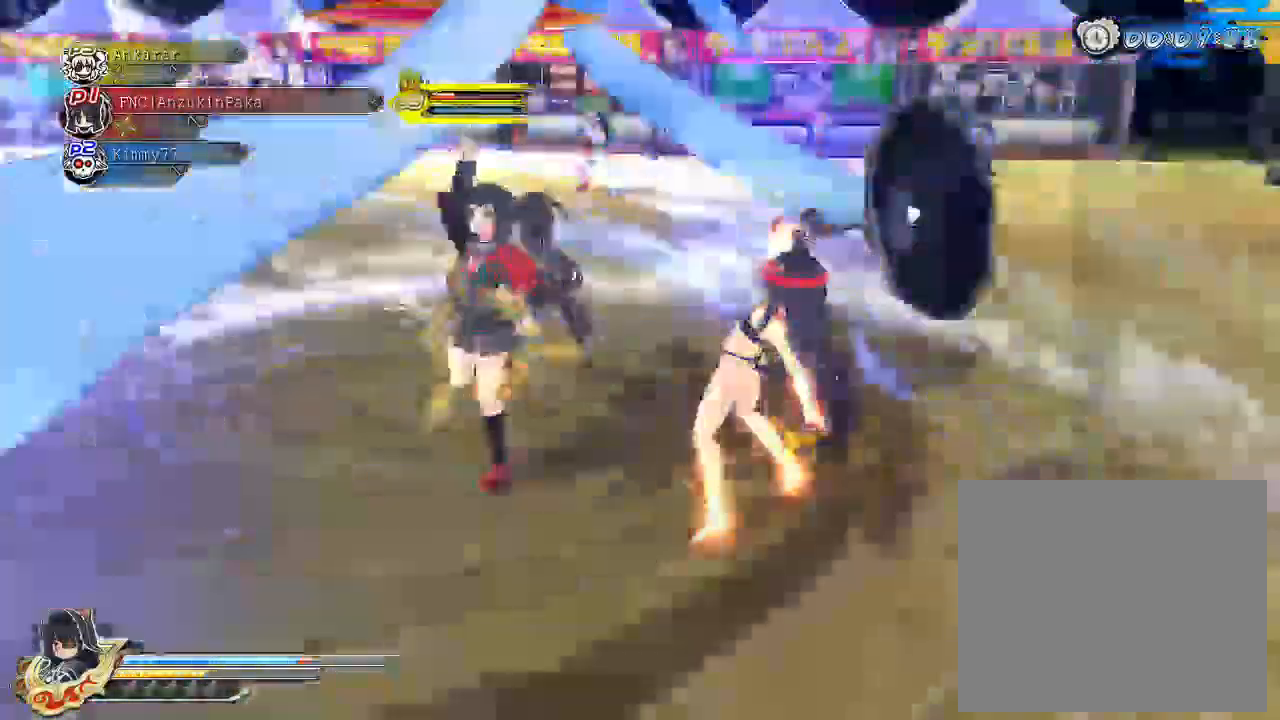
{"dt_ms": 500, "buttons": ["R1", "DPAD_DOWN"], "left_stick": "center", "right_stick": "center", "events": [[300, "CROSS", "up"], [383, "R1", "down"], [483, "DPAD_DOWN", "down"]]}
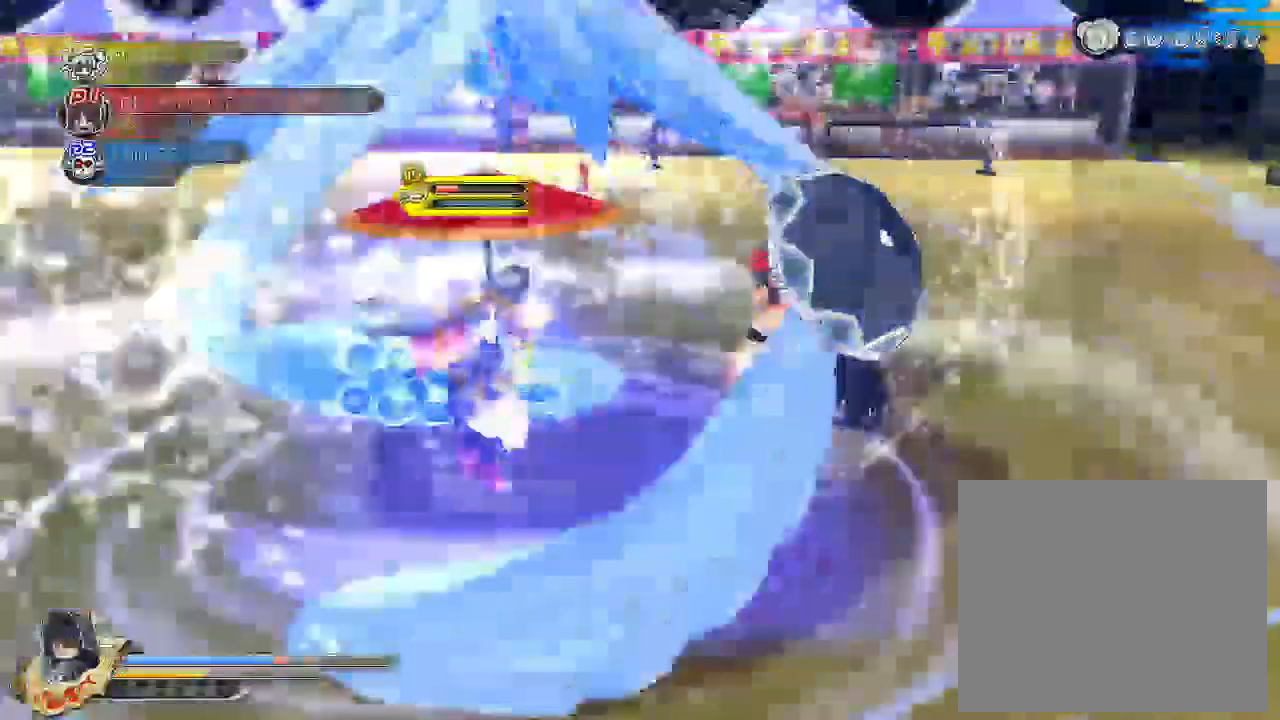
{"dt_ms": 500, "buttons": ["R1"], "left_stick": "center", "right_stick": "center"}
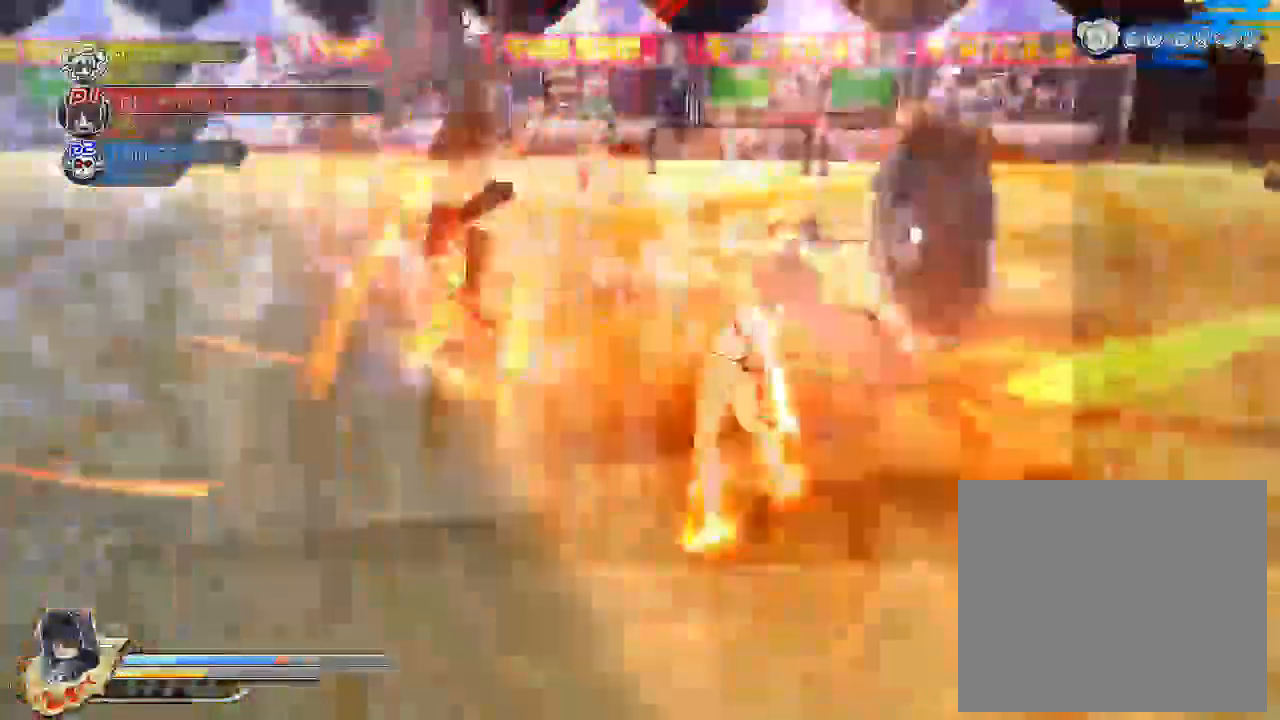
{"dt_ms": 500, "buttons": ["SQUARE"], "left_stick": "center", "right_stick": "center", "events": [[50, "R1", "up"], [400, "SQUARE", "down"]]}
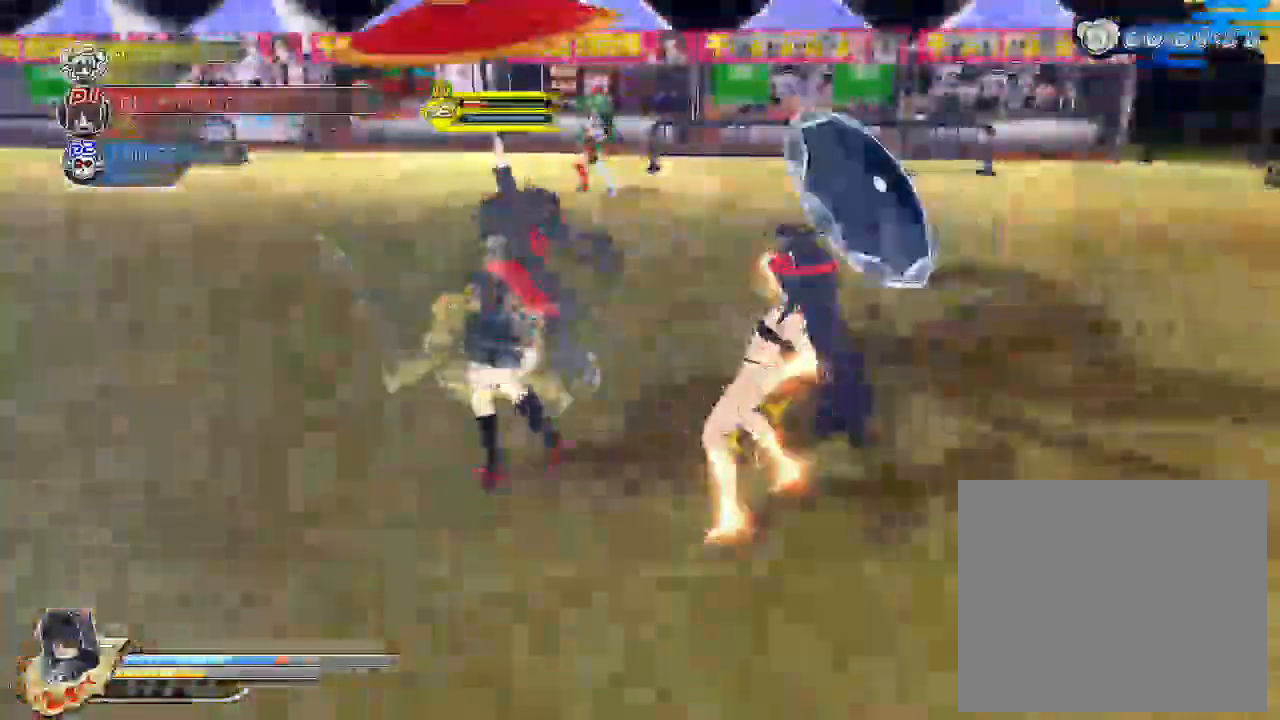
{"dt_ms": 500, "buttons": ["SQUARE"], "left_stick": "center", "right_stick": "center", "events": [[17, "SQUARE", "up"], [83, "SQUARE", "down"], [200, "SQUARE", "up"], [267, "SQUARE", "down"], [367, "SQUARE", "up"], [433, "SQUARE", "down"]]}
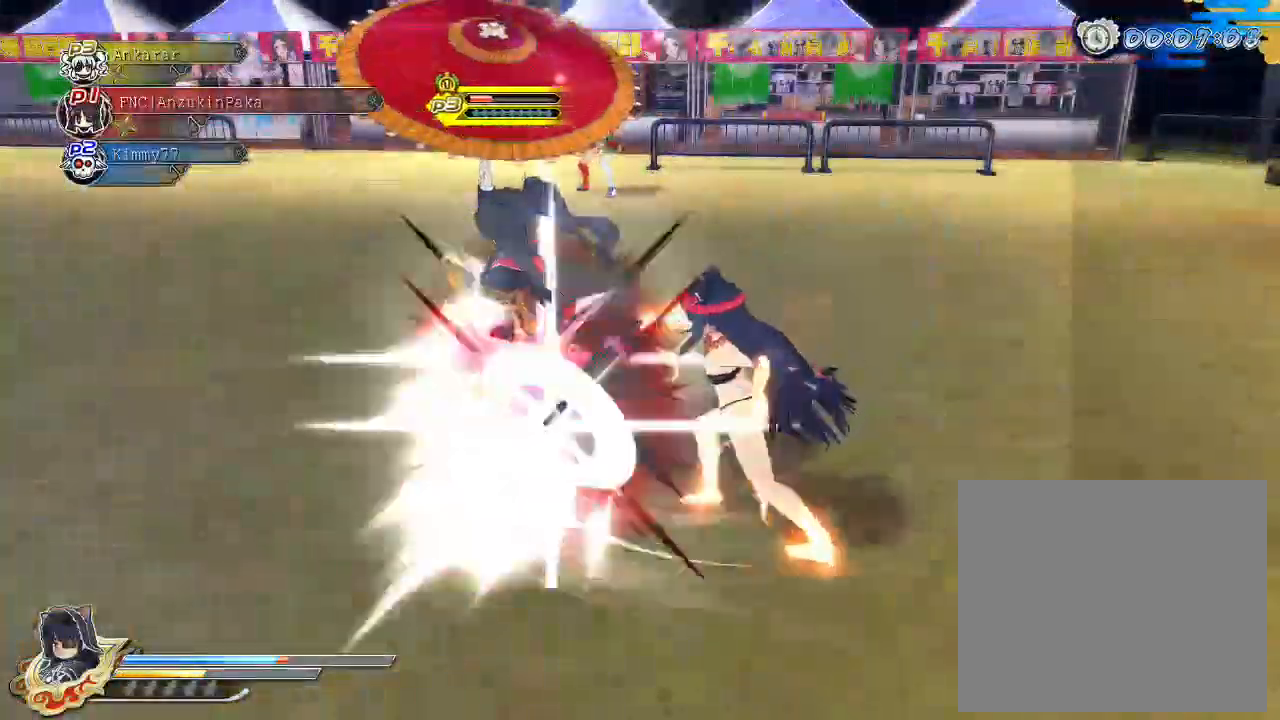
{"dt_ms": 500, "buttons": ["L2"], "left_stick": "center", "right_stick": "center", "events": [[33, "SQUARE", "up"], [117, "SQUARE", "down"], [200, "SQUARE", "up"], [317, "SQUARE", "down"], [450, "SQUARE", "up"], [500, "L2", "down"]]}
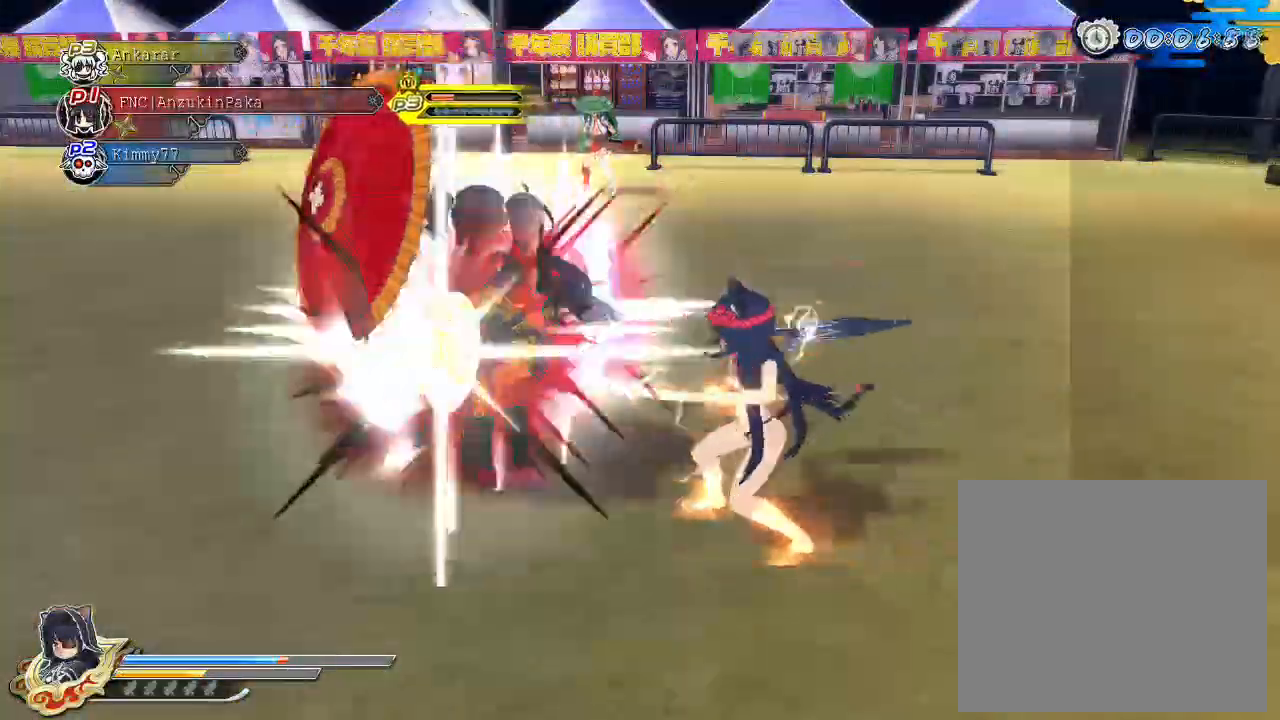
{"dt_ms": 500, "buttons": [], "left_stick": "center", "right_stick": "center", "events": [[17, "CROSS", "down"], [50, "L2", "up"], [100, "SQUARE", "down"], [200, "SQUARE", "up"], [283, "SQUARE", "down"], [383, "CROSS", "up"], [383, "SQUARE", "up"]]}
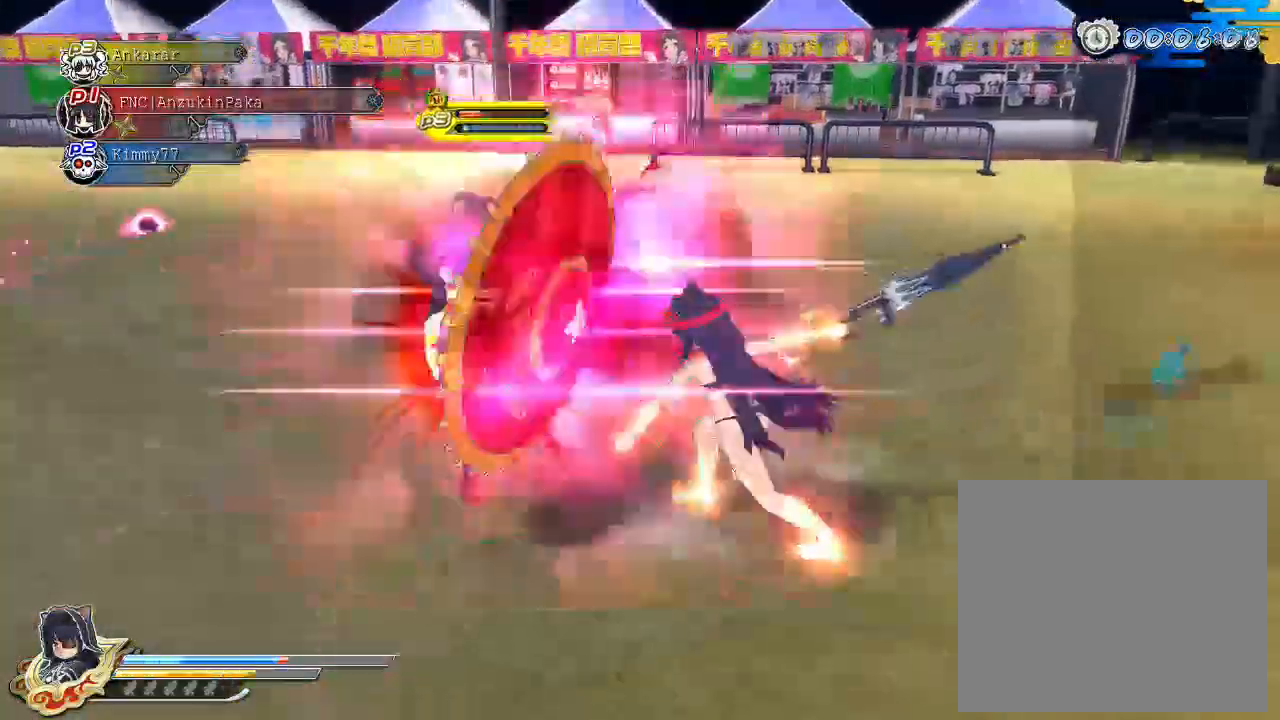
{"dt_ms": 500, "buttons": ["SQUARE"], "left_stick": "center", "right_stick": "center", "events": [[17, "SQUARE", "down"], [333, "SQUARE", "up"], [350, "L2", "down"], [367, "CROSS", "down"], [400, "L2", "up"], [433, "SQUARE", "down"], [450, "CROSS", "up"]]}
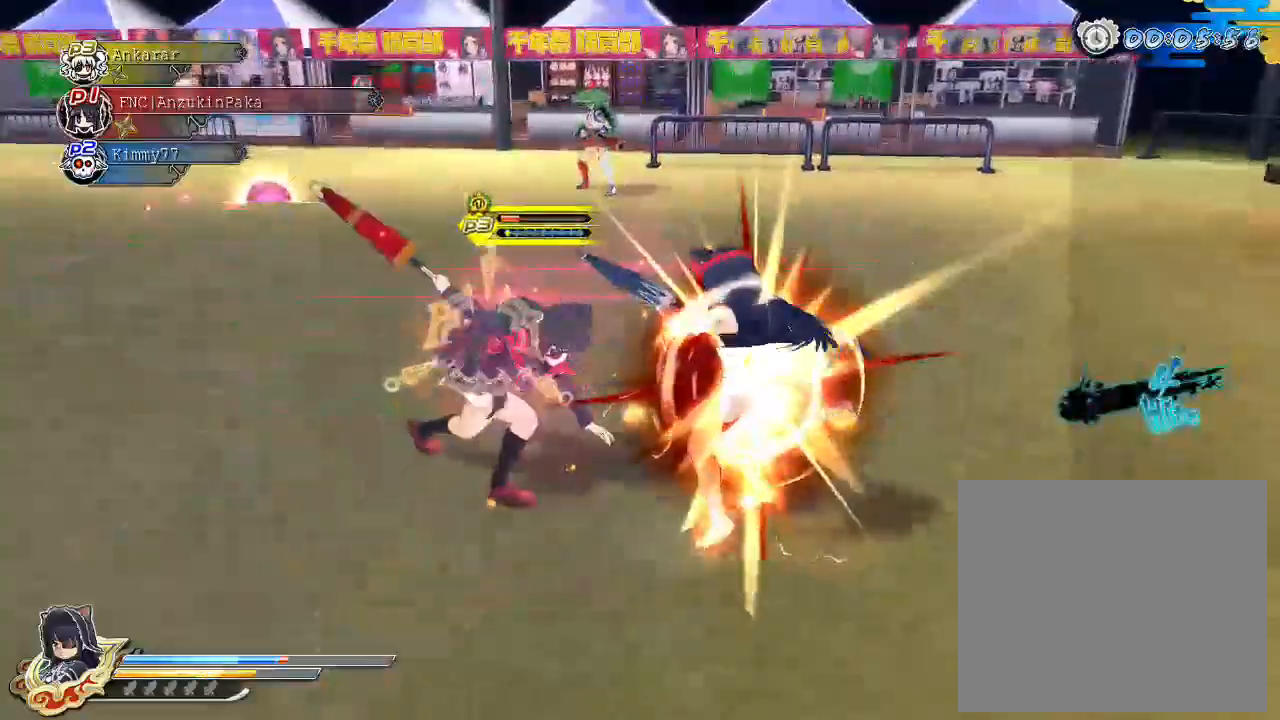
{"dt_ms": 500, "buttons": ["R1"], "left_stick": "center", "right_stick": "center", "events": [[17, "SQUARE", "up"], [150, "DPAD_DOWN", "down"], [267, "DPAD_DOWN", "up"], [350, "R1", "down"]]}
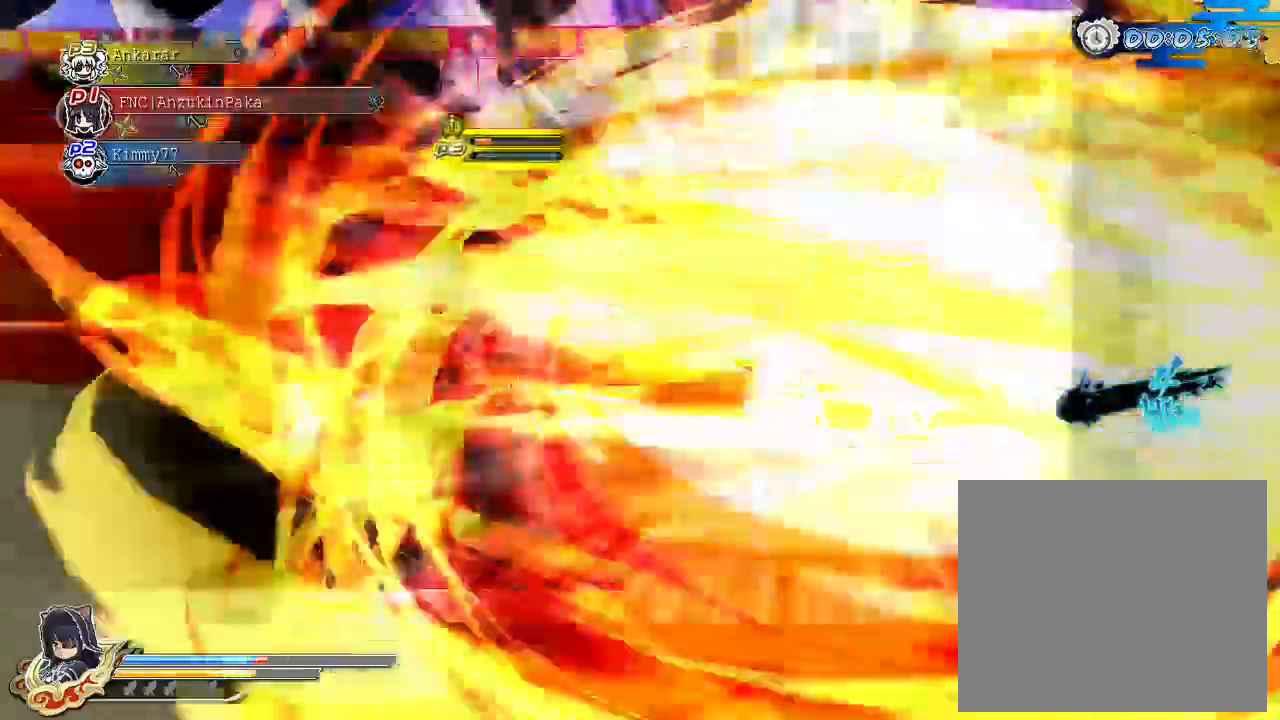
{"dt_ms": 1000, "buttons": [], "left_stick": "center", "right_stick": "center"}
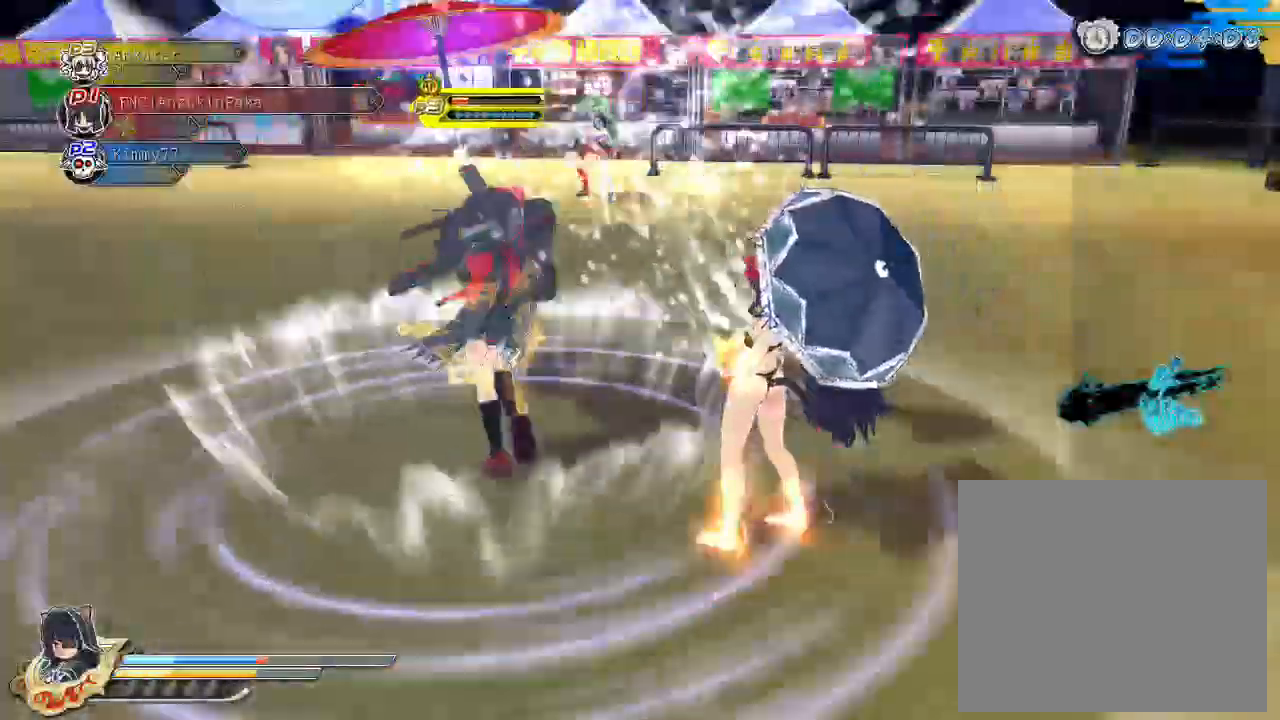
{"dt_ms": 500, "buttons": ["CROSS", "R1"], "left_stick": "center", "right_stick": "center", "events": [[17, "CROSS", "down"], [50, "R1", "down"], [100, "DPAD_DOWN", "down"], [100, "DPAD_RIGHT", "down"], [117, "DPAD_RIGHT", "up"], [250, "DPAD_LEFT", "down"], [333, "DPAD_LEFT", "up"], [350, "DPAD_DOWN", "up"]]}
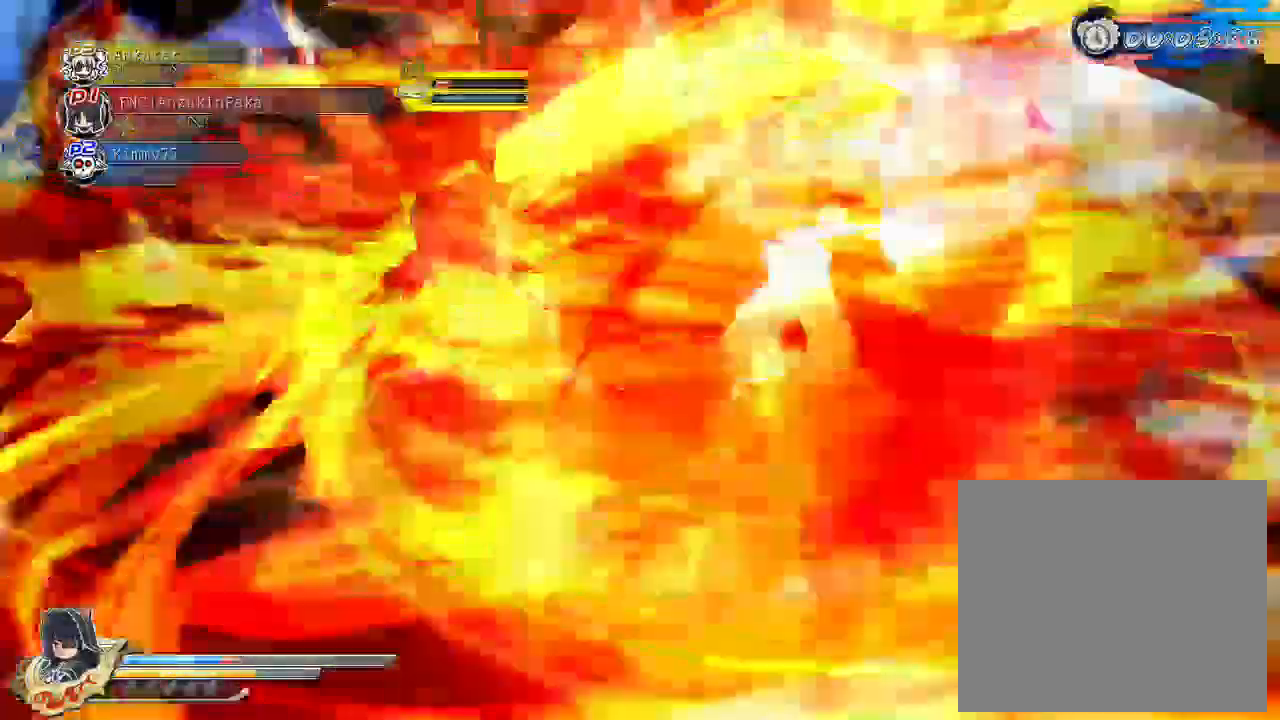
{"dt_ms": 500, "buttons": ["CROSS", "R1"], "left_stick": "center", "right_stick": "center", "events": [[383, "CROSS", "up"], [500, "CROSS", "down"]]}